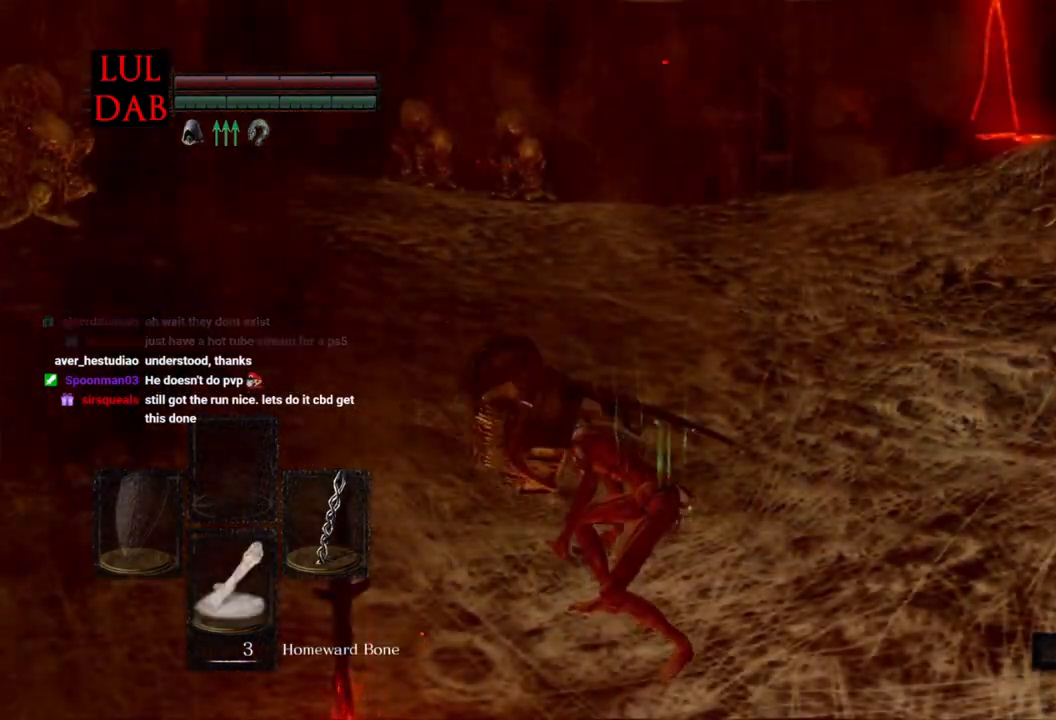
Gameplay with a controller (PlayStation layout); each line is a JSON object with the inputs held at the frame after it. "events" lists button and stick changes between this image and that frame as [ms after this image, input, new state], when the widget could be followed in between.
{"buttons": ["CIRCLE"], "left_stick": "up", "right_stick": "right", "events": [[267, "CIRCLE", "down"]]}
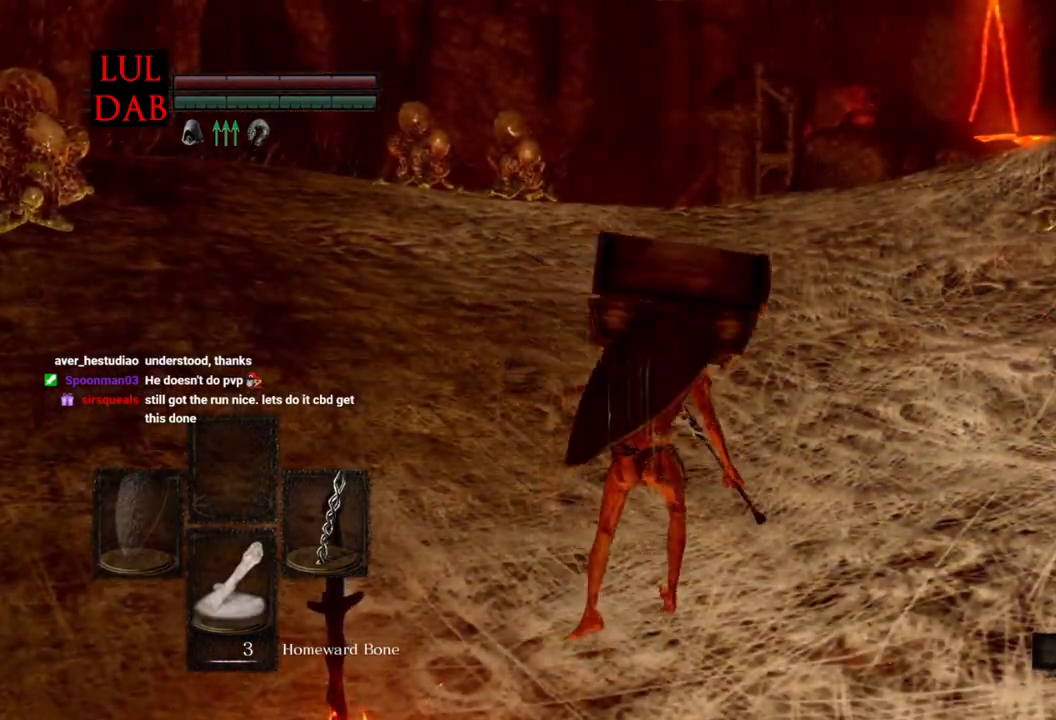
{"buttons": ["CIRCLE", "R1"], "left_stick": "up", "right_stick": "right", "events": [[267, "R1", "down"]]}
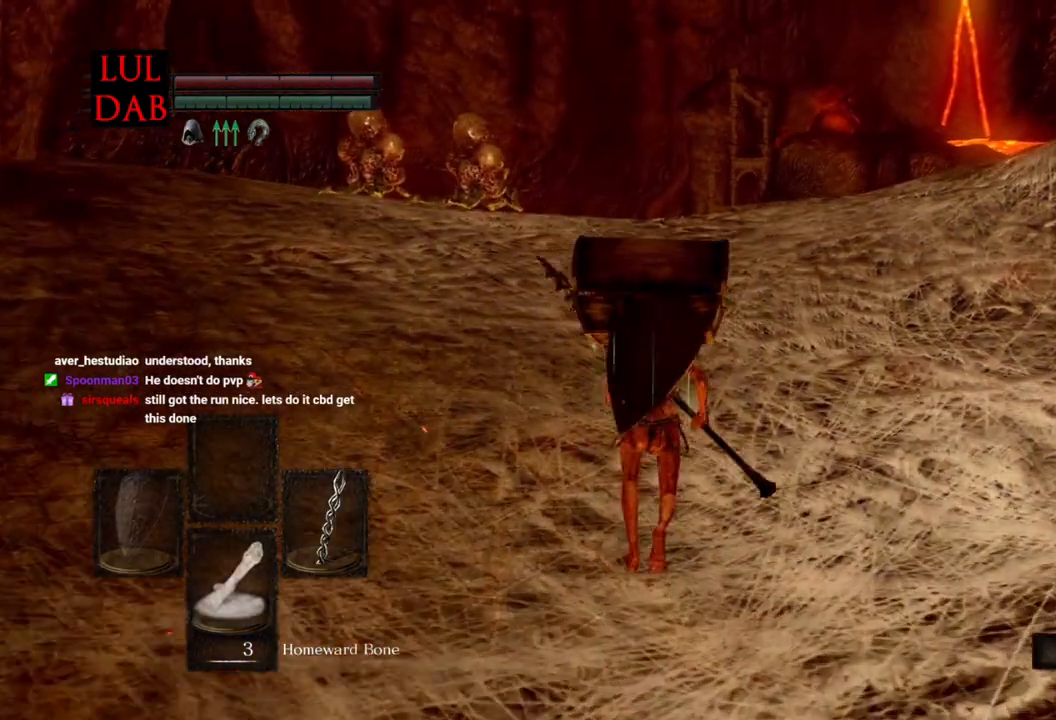
{"buttons": ["CIRCLE"], "left_stick": "up", "right_stick": "right", "events": [[17, "R1", "up"], [217, "R1", "down"], [300, "R1", "up"]]}
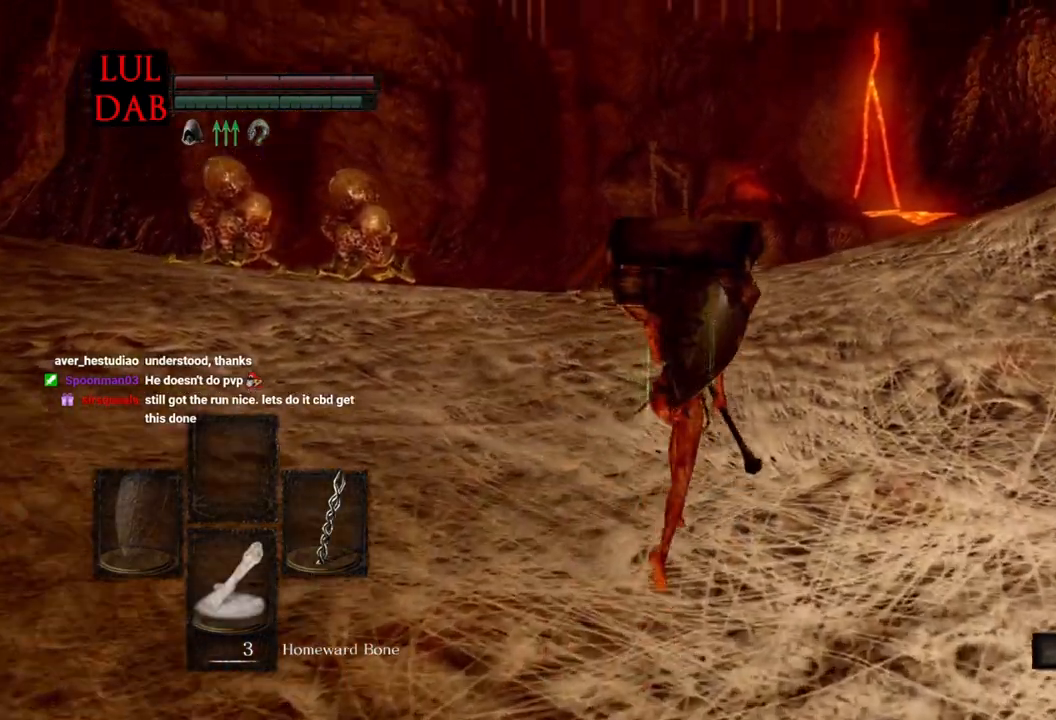
{"buttons": ["CIRCLE"], "left_stick": "up", "right_stick": "down", "events": [[33, "R1", "down"], [233, "R1", "up"], [267, "right_stick", "center"], [333, "R1", "down"], [333, "right_stick", "down-right"], [383, "R1", "up"], [450, "R1", "down"], [500, "R1", "up"], [500, "right_stick", "down"]]}
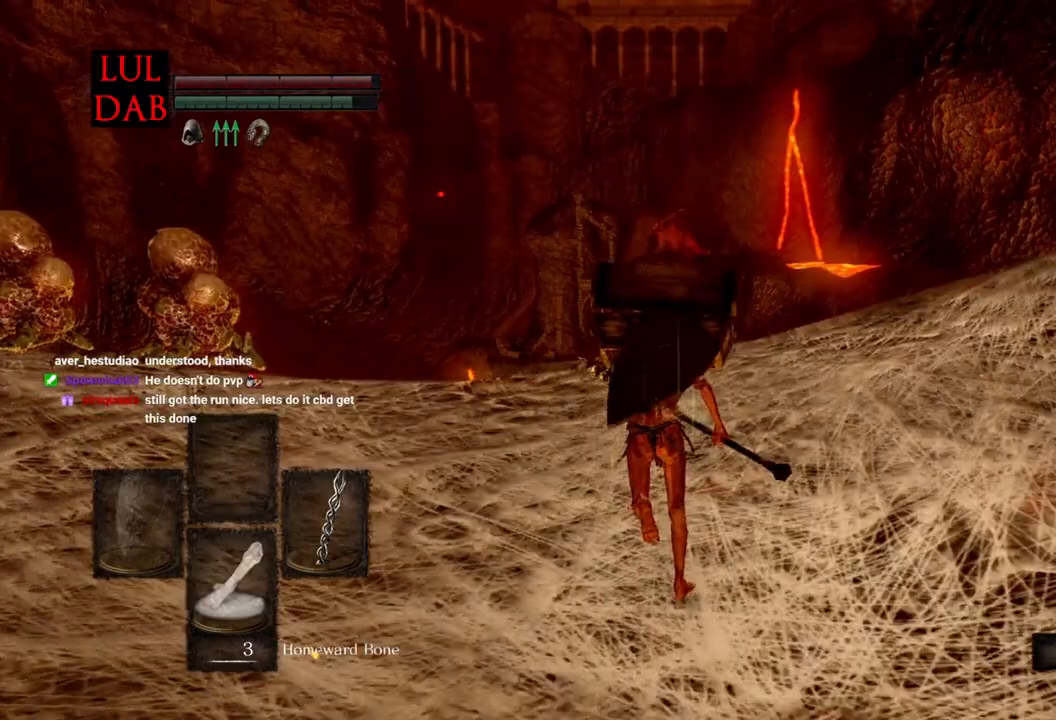
{"buttons": ["CIRCLE"], "left_stick": "up", "right_stick": "down", "events": [[33, "R1", "down"], [50, "R1", "up"], [167, "R1", "down"], [217, "R1", "up"]]}
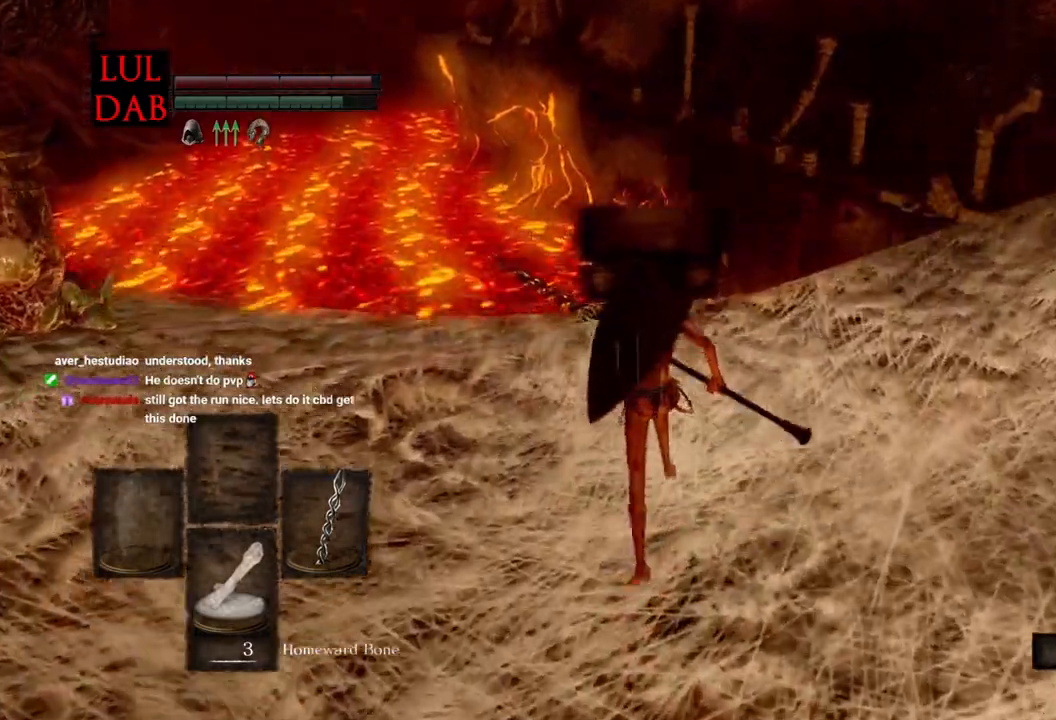
{"buttons": ["CIRCLE"], "left_stick": "up", "right_stick": "down"}
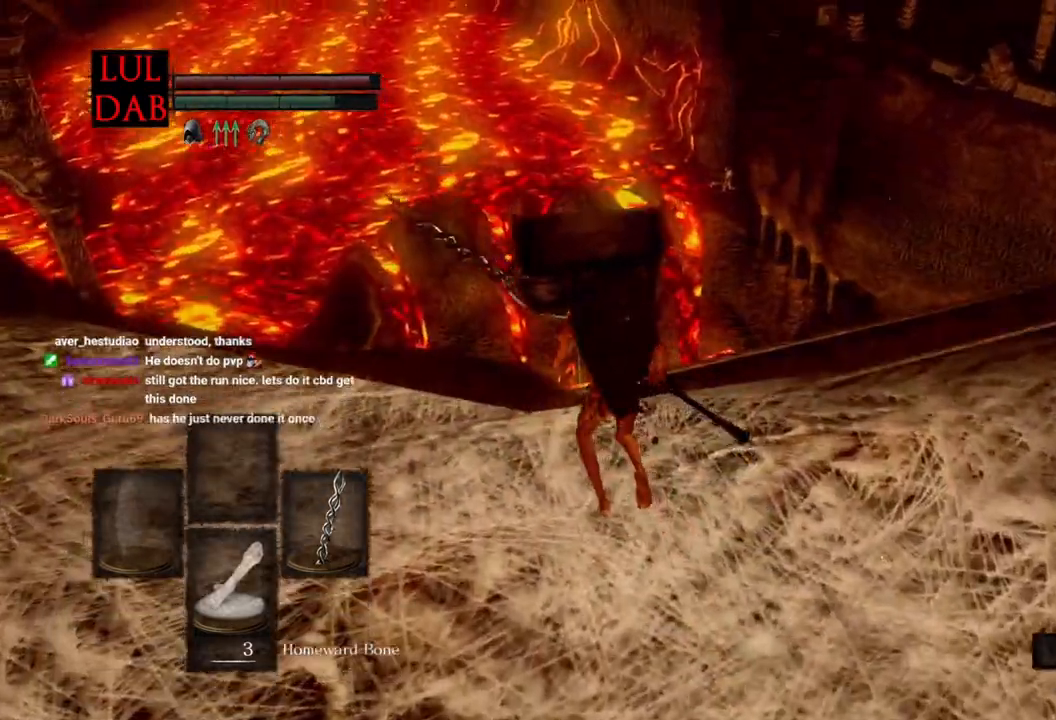
{"buttons": ["CIRCLE"], "left_stick": "up", "right_stick": "center", "events": [[267, "right_stick", "center"]]}
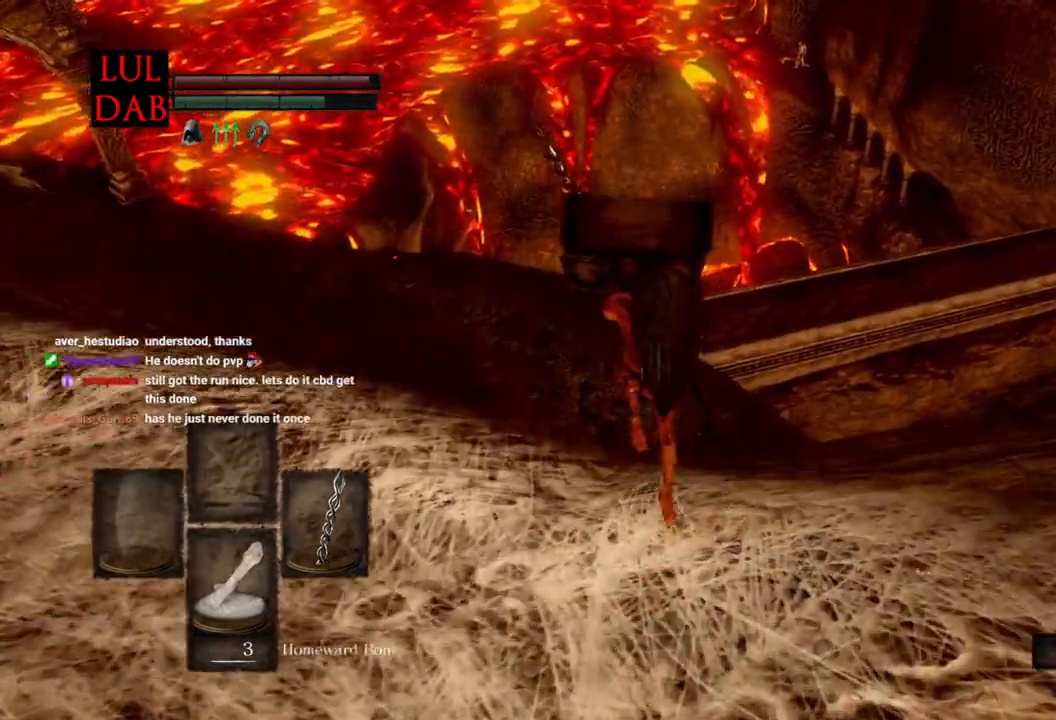
{"buttons": ["CIRCLE"], "left_stick": "up", "right_stick": "center", "events": []}
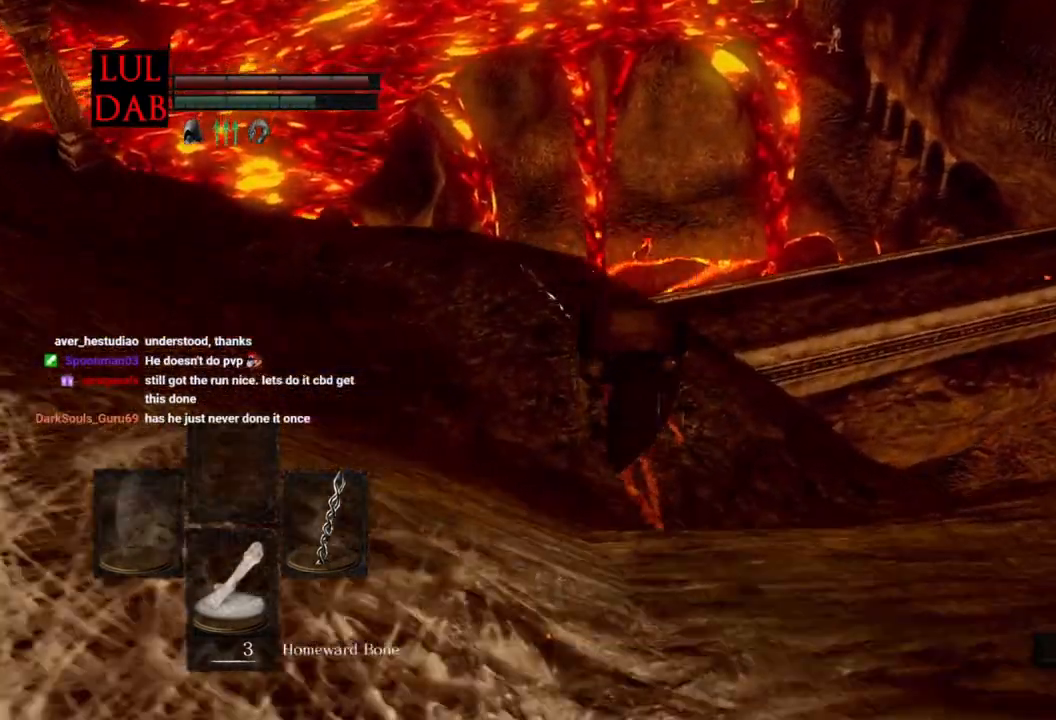
{"buttons": ["CIRCLE"], "left_stick": "up", "right_stick": "right", "events": [[483, "right_stick", "right"]]}
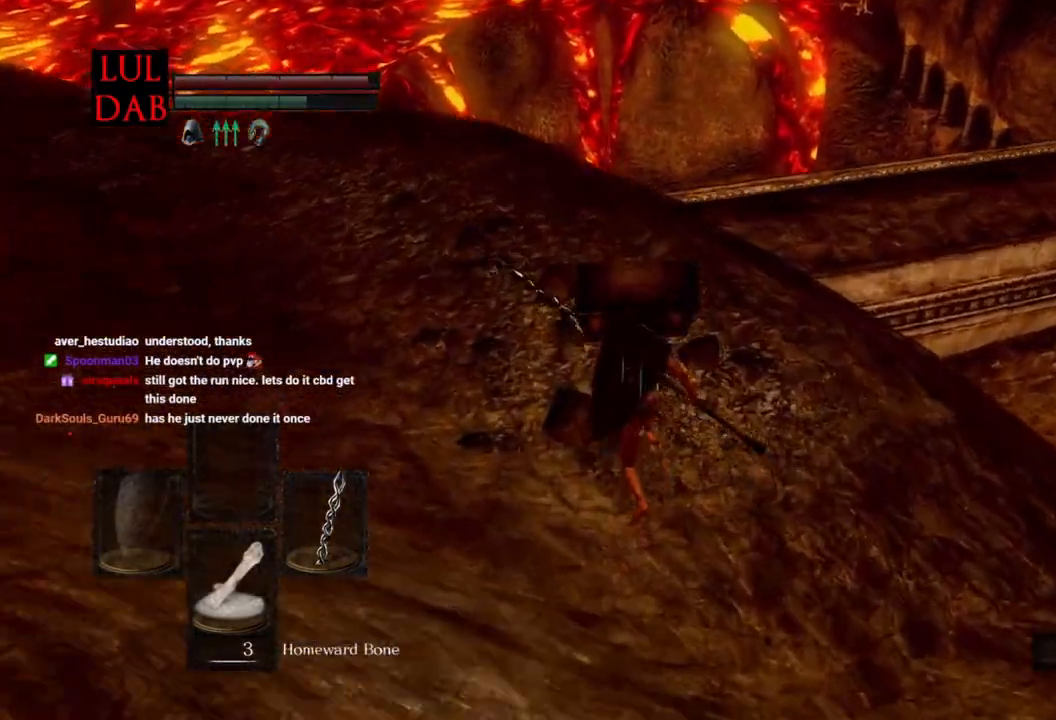
{"buttons": ["CIRCLE"], "left_stick": "up", "right_stick": "right", "events": []}
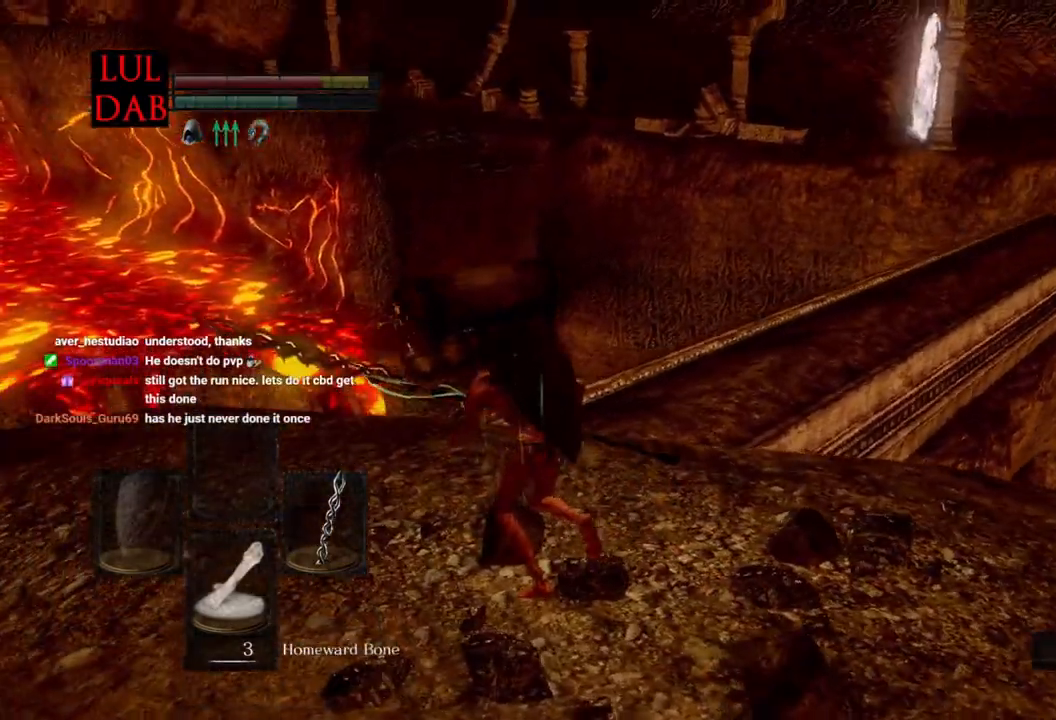
{"buttons": ["CIRCLE"], "left_stick": "up", "right_stick": "right", "events": [[317, "right_stick", "down-right"], [450, "right_stick", "right"]]}
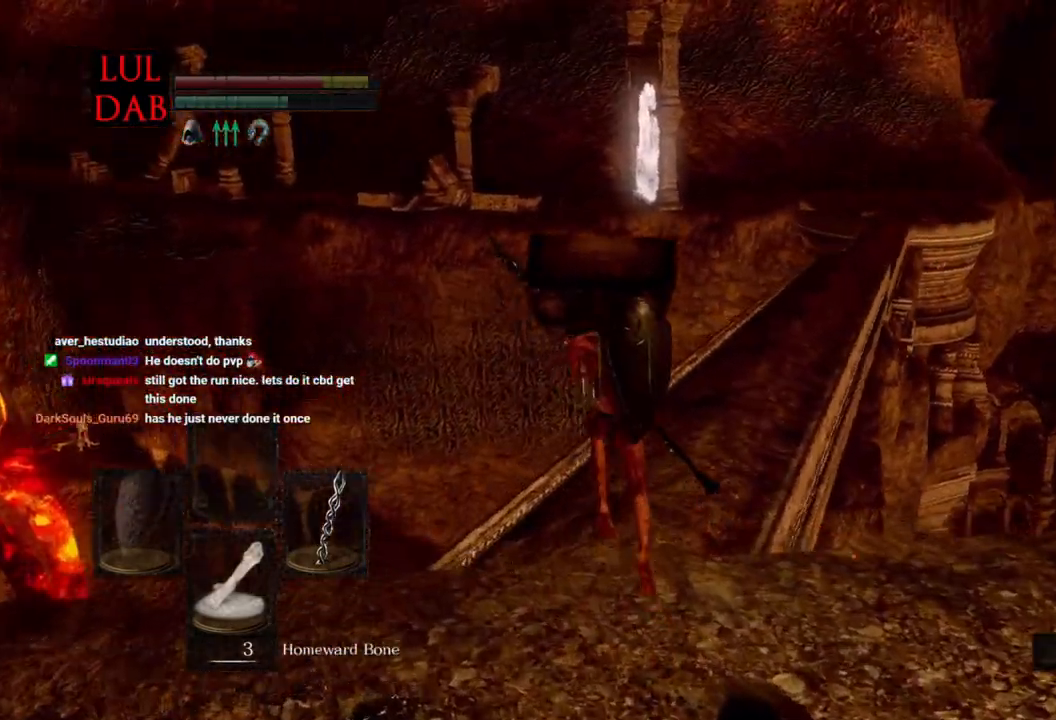
{"buttons": ["CIRCLE"], "left_stick": "up", "right_stick": "right", "events": []}
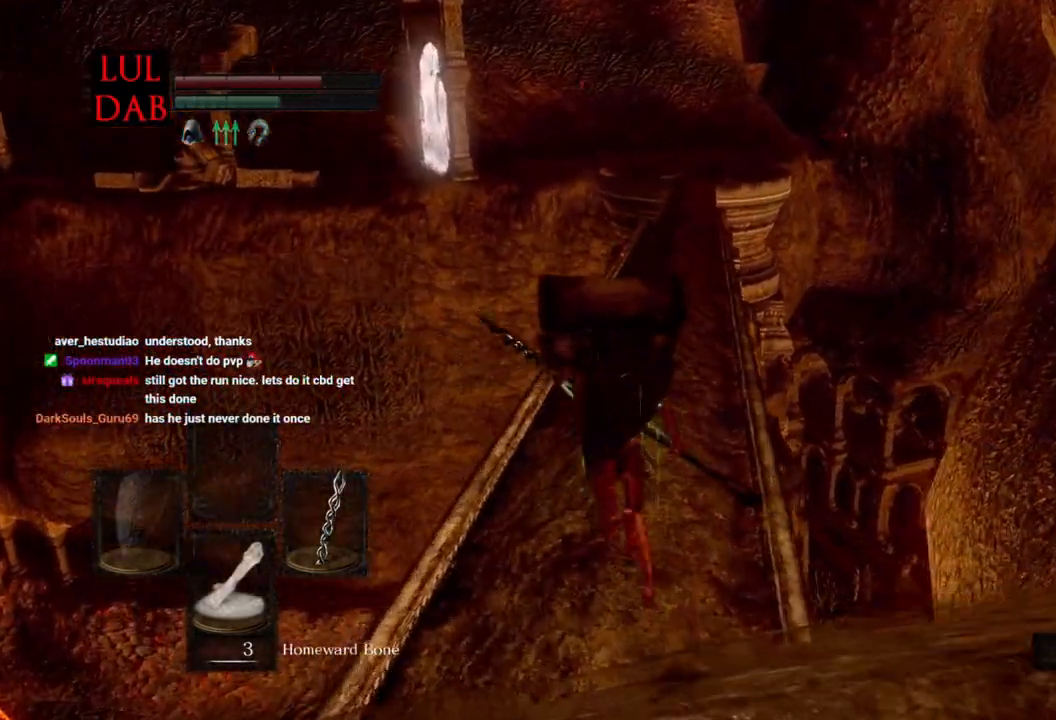
{"buttons": ["CIRCLE"], "left_stick": "up", "right_stick": "right", "events": [[83, "CIRCLE", "up"], [367, "CIRCLE", "down"]]}
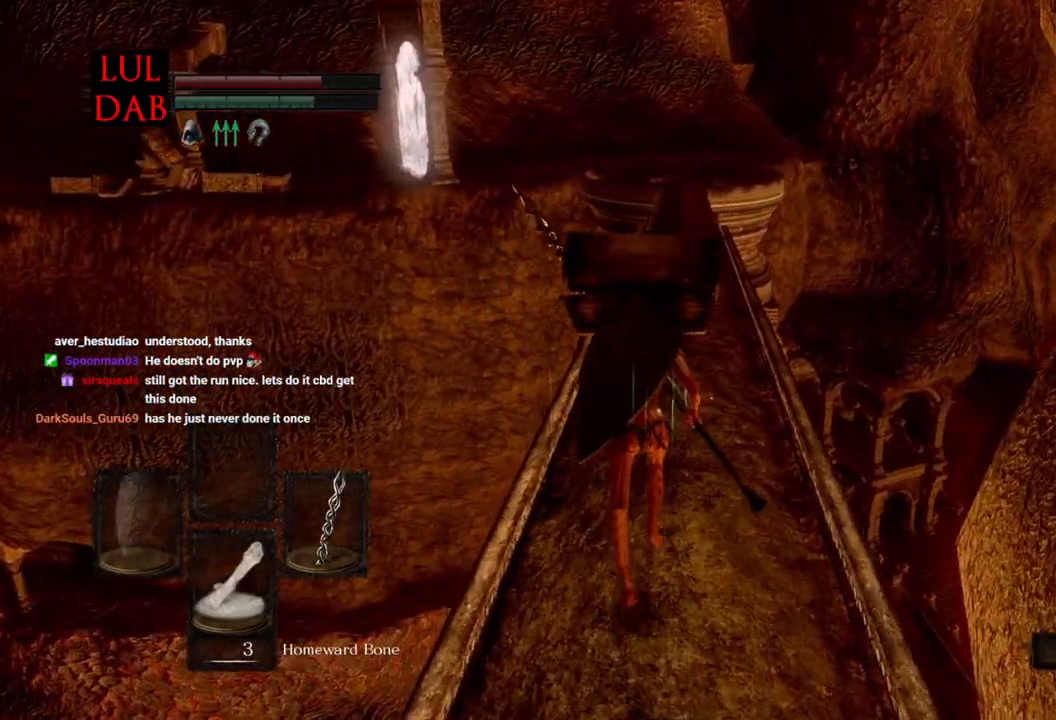
{"buttons": ["CIRCLE"], "left_stick": "up", "right_stick": "center", "events": [[500, "right_stick", "center"]]}
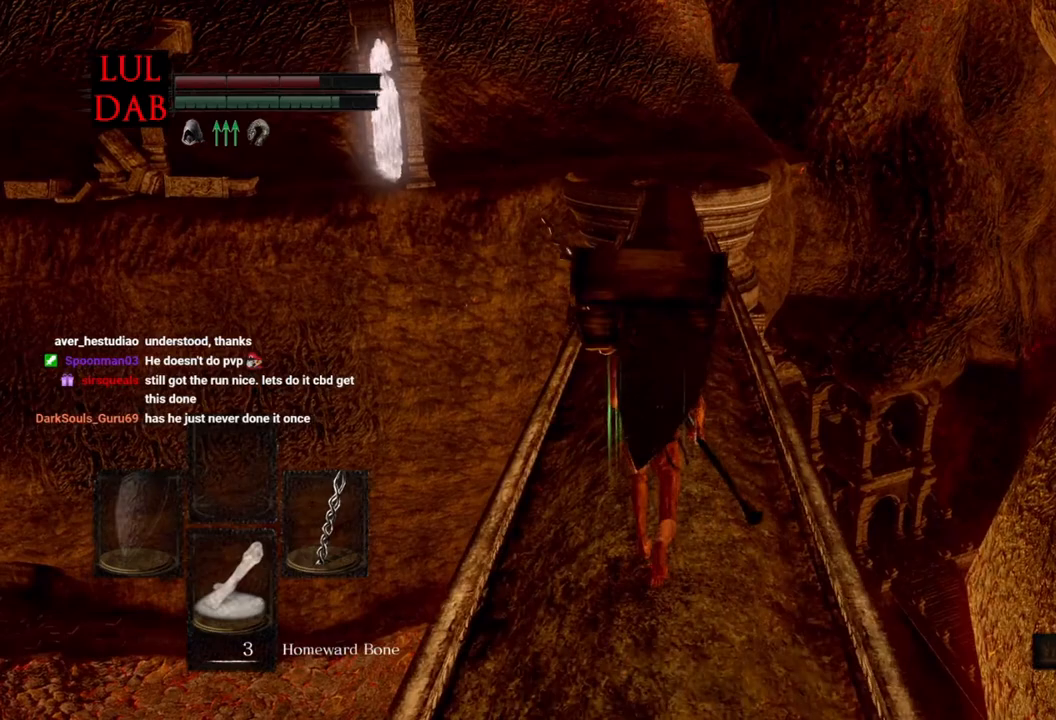
{"buttons": ["CIRCLE"], "left_stick": "up", "right_stick": "center", "events": []}
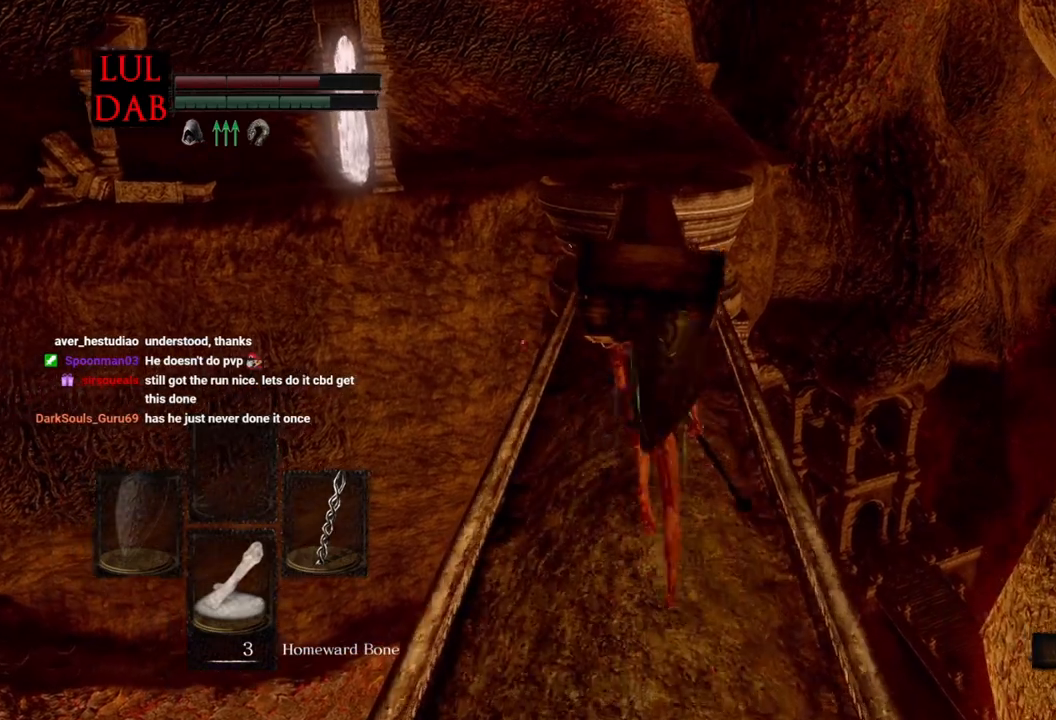
{"buttons": ["CIRCLE"], "left_stick": "up", "right_stick": "center", "events": []}
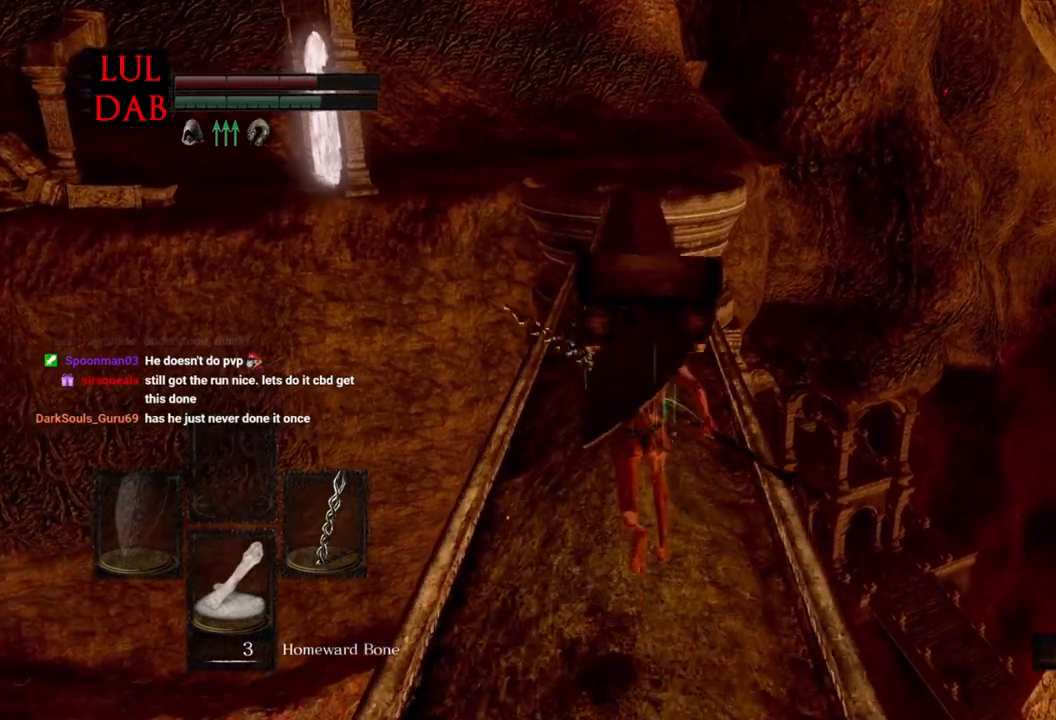
{"buttons": ["CIRCLE", "R1"], "left_stick": "up", "right_stick": "center", "events": [[250, "R1", "down"]]}
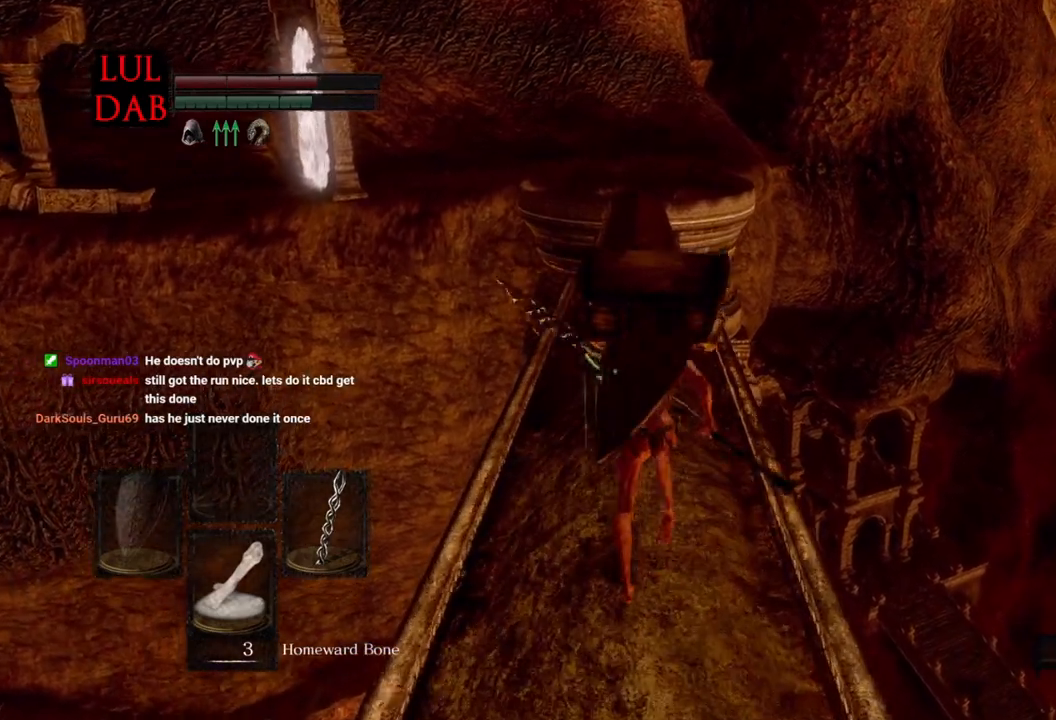
{"buttons": ["CIRCLE"], "left_stick": "up", "right_stick": "center", "events": [[483, "R1", "up"]]}
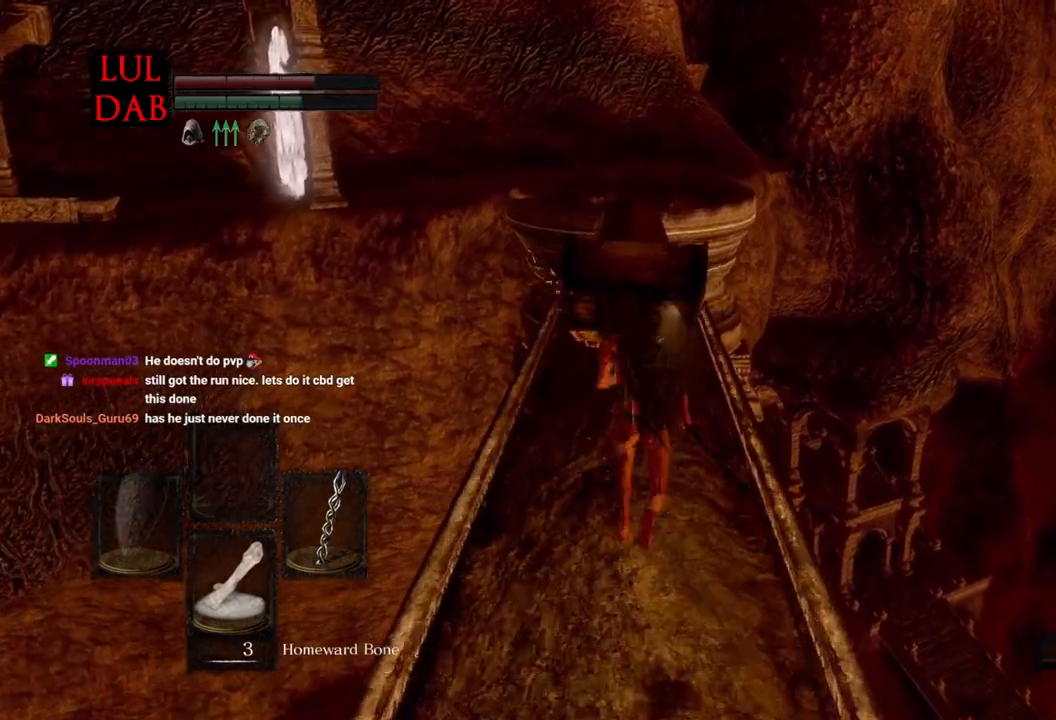
{"buttons": ["R1"], "left_stick": "up", "right_stick": "center", "events": [[50, "R1", "down"], [100, "R1", "up"], [417, "CIRCLE", "up"], [417, "R1", "down"]]}
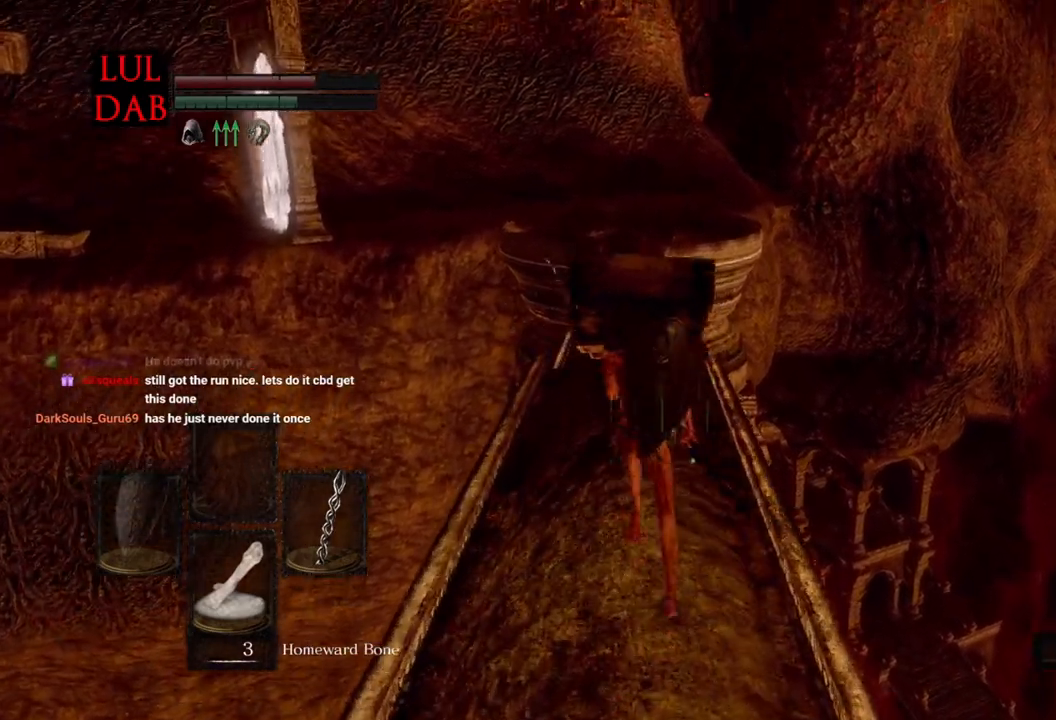
{"buttons": ["CIRCLE"], "left_stick": "up", "right_stick": "center", "events": [[300, "CIRCLE", "down"], [300, "R1", "up"]]}
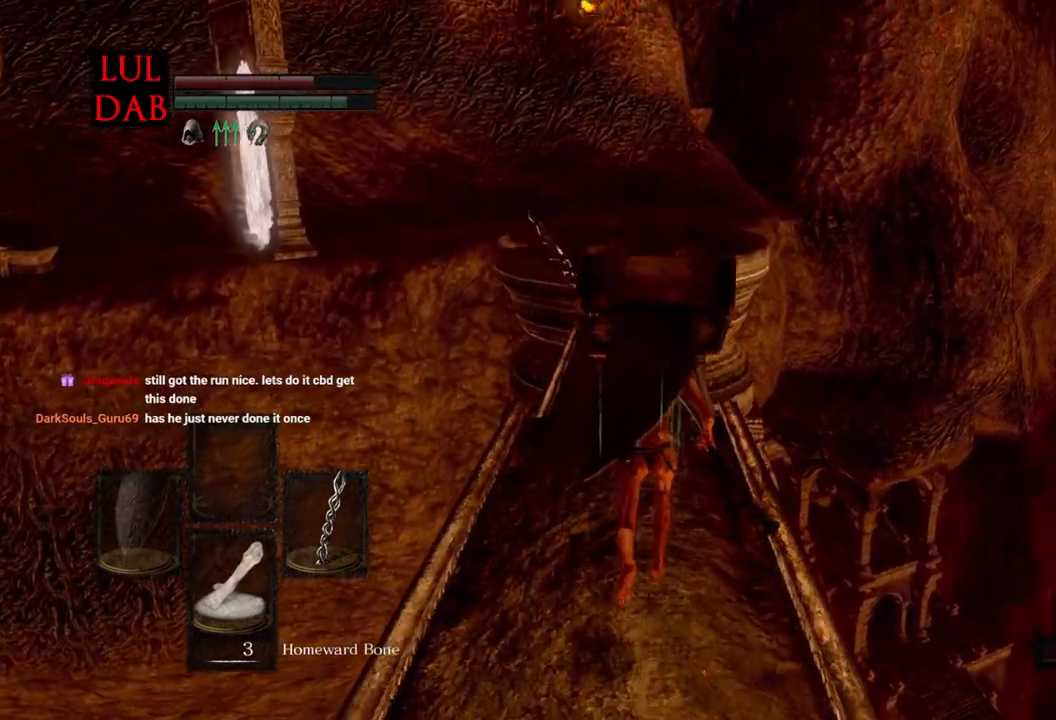
{"buttons": ["CIRCLE"], "left_stick": "up", "right_stick": "center", "events": []}
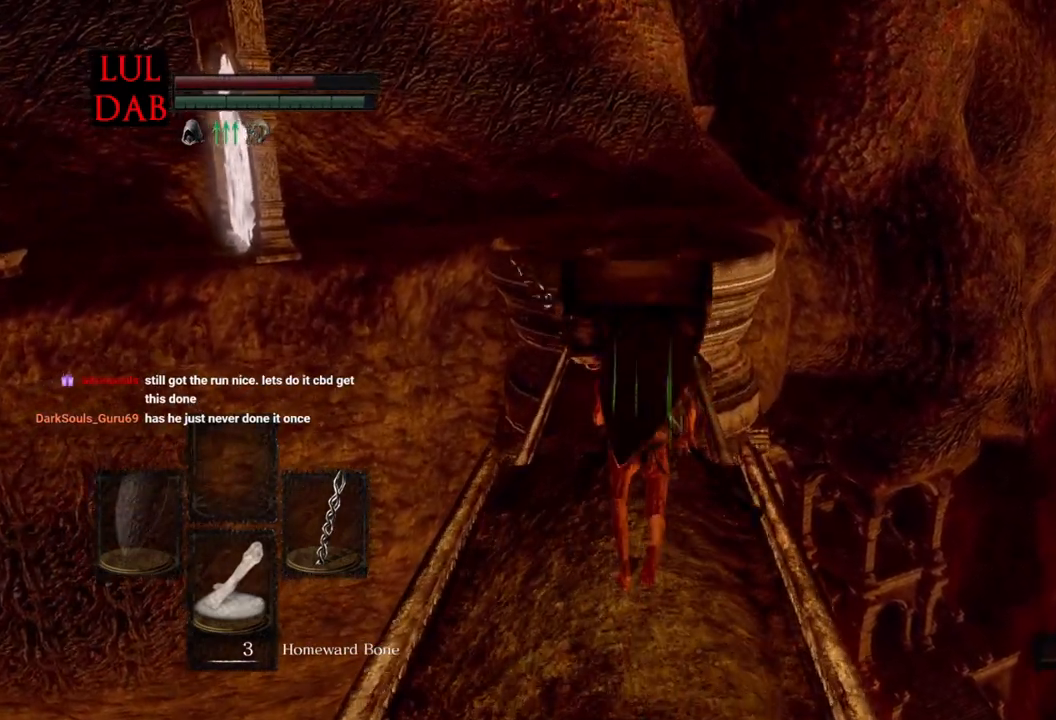
{"buttons": ["CIRCLE"], "left_stick": "up", "right_stick": "center", "events": []}
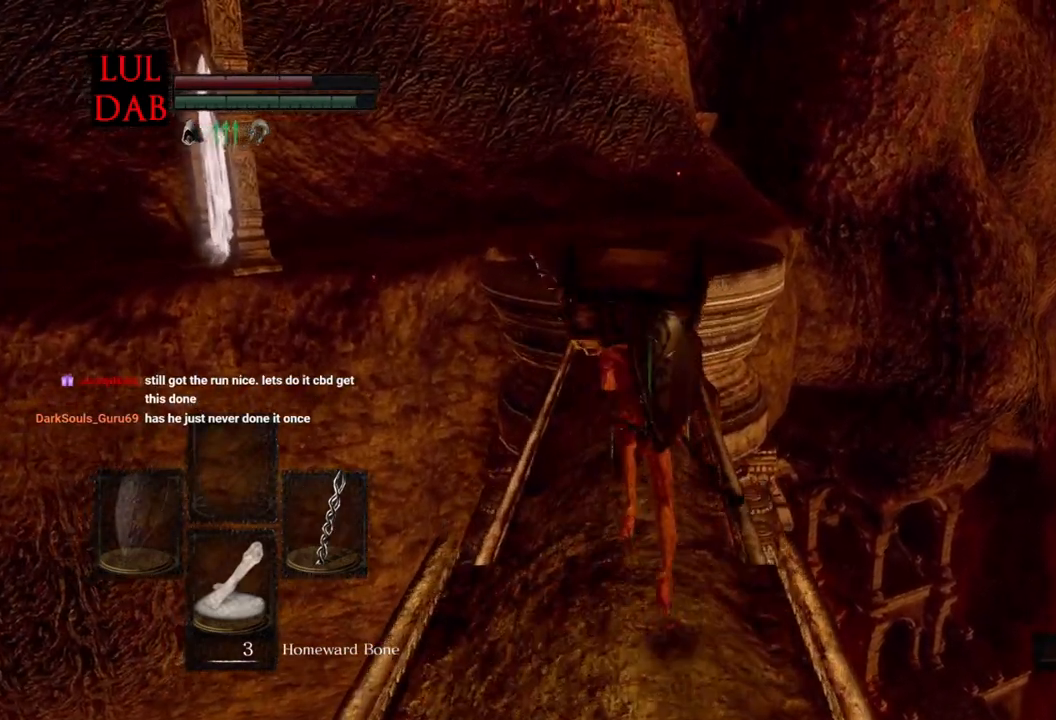
{"buttons": ["CIRCLE"], "left_stick": "up", "right_stick": "center", "events": []}
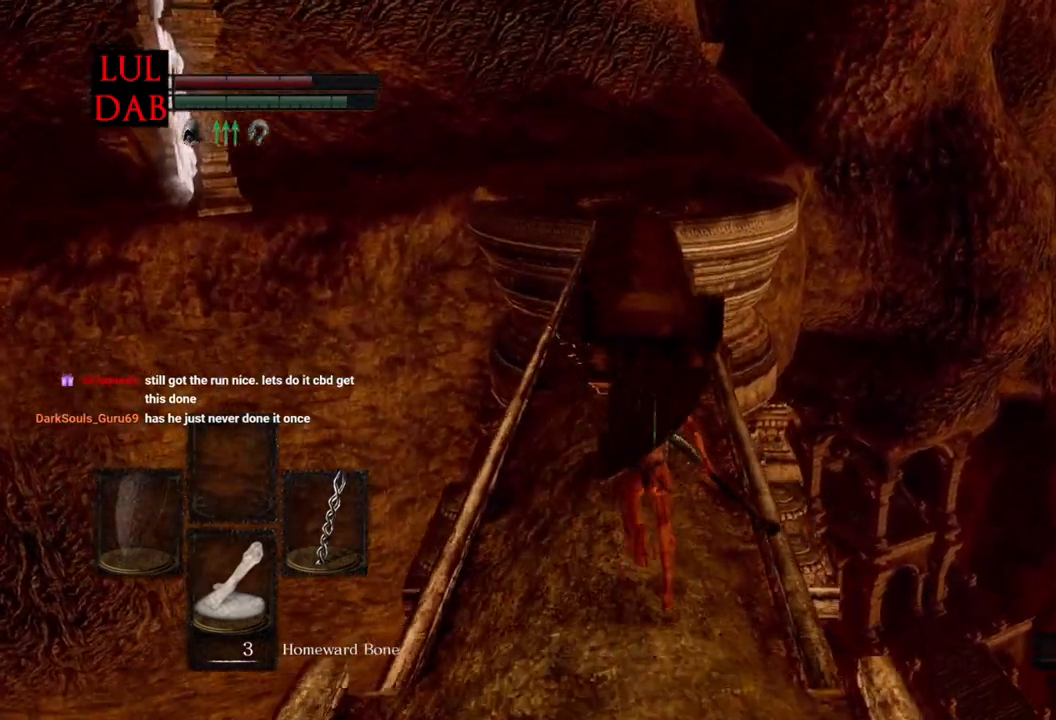
{"buttons": ["CIRCLE"], "left_stick": "up", "right_stick": "center", "events": []}
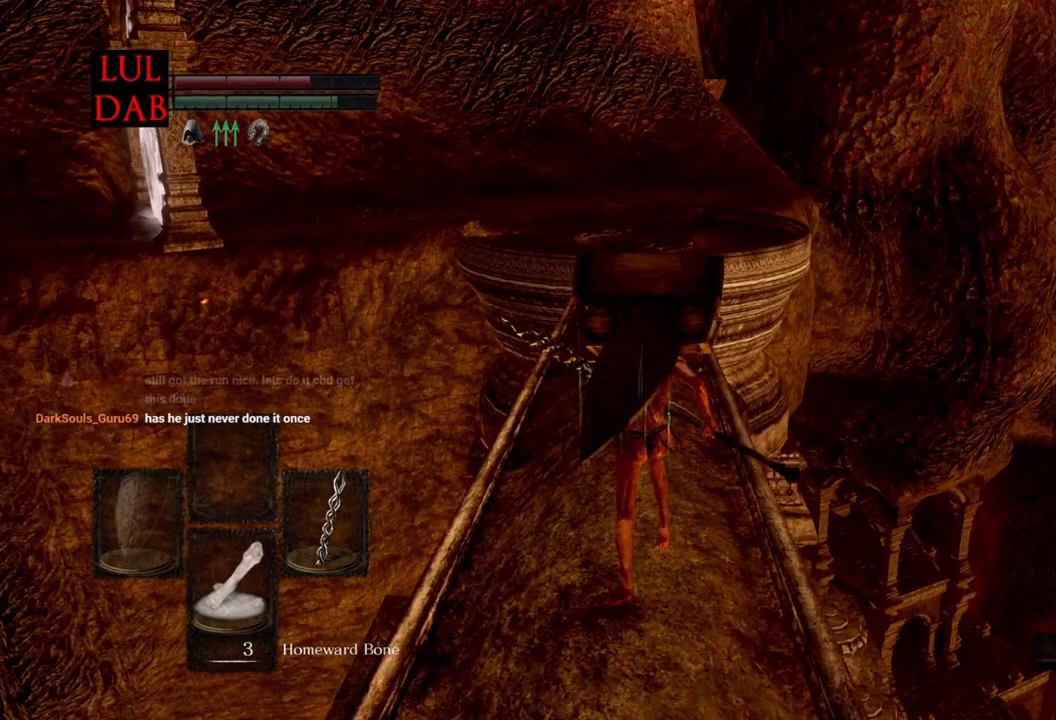
{"buttons": ["CIRCLE"], "left_stick": "up", "right_stick": "center", "events": []}
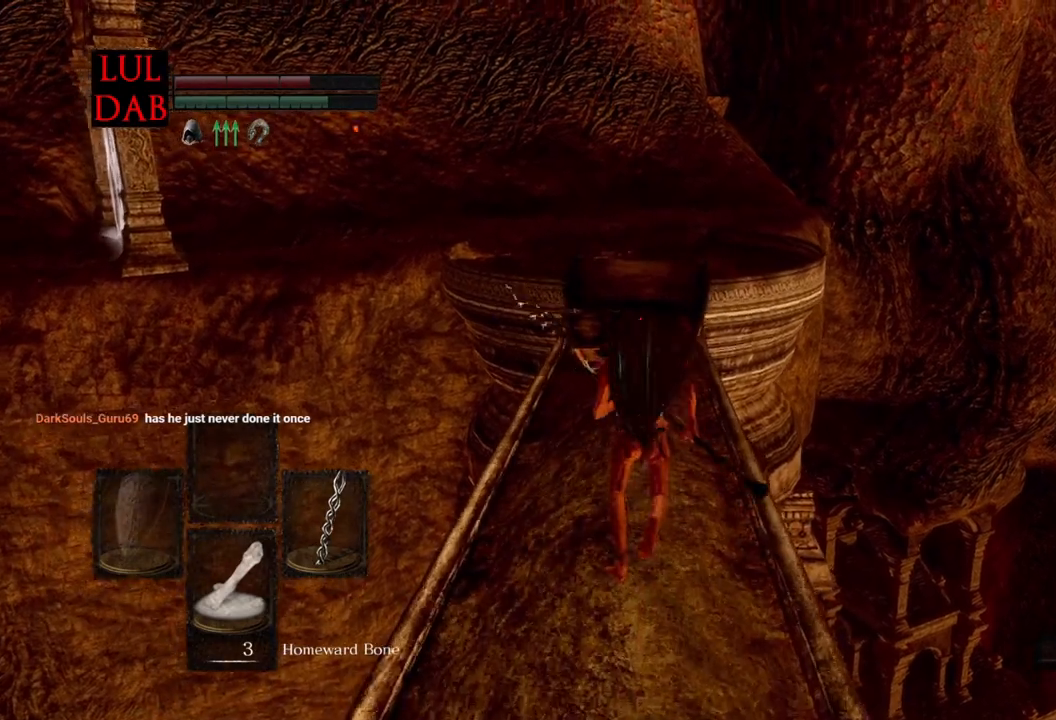
{"buttons": ["CIRCLE"], "left_stick": "up", "right_stick": "center", "events": []}
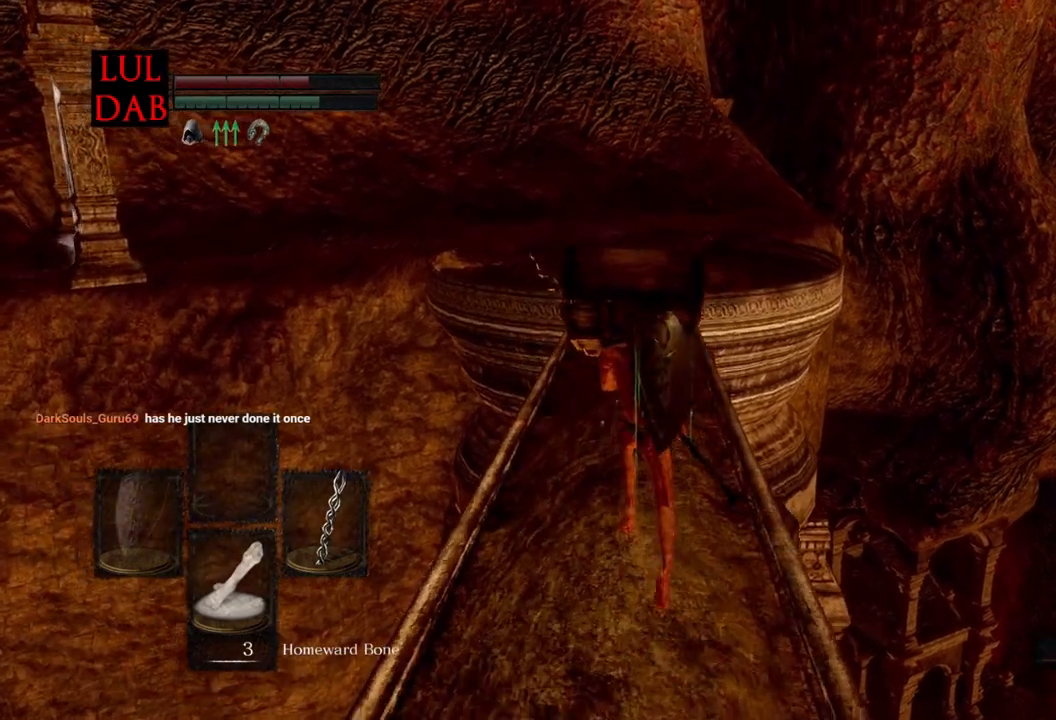
{"buttons": ["CIRCLE"], "left_stick": "up", "right_stick": "center", "events": []}
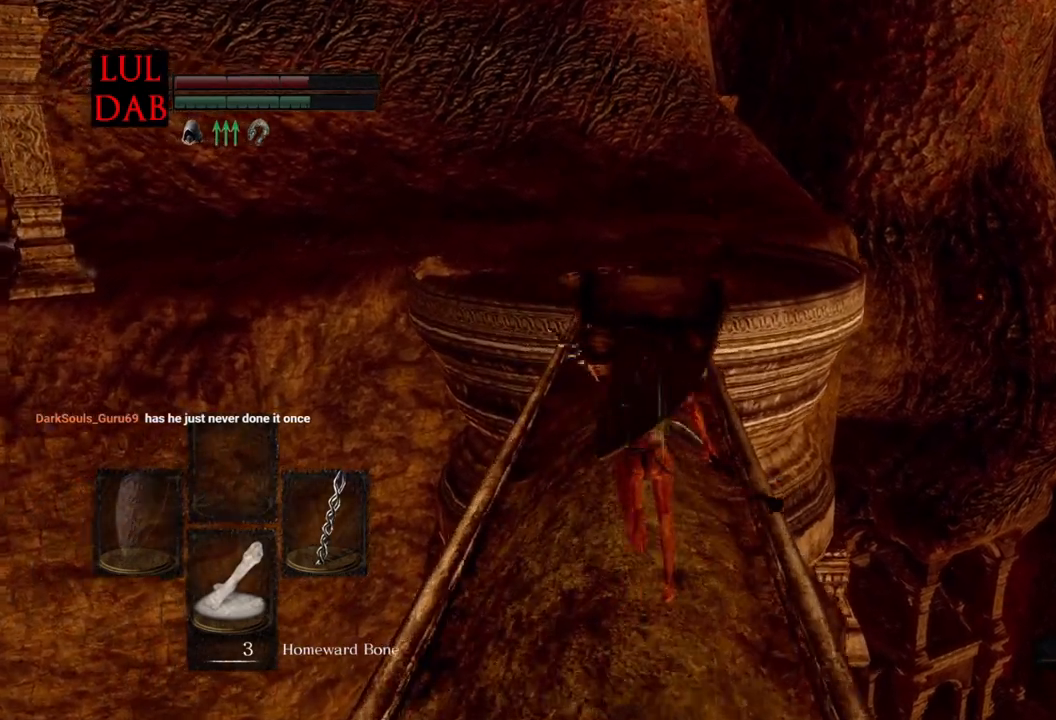
{"buttons": ["CIRCLE"], "left_stick": "up", "right_stick": "center", "events": []}